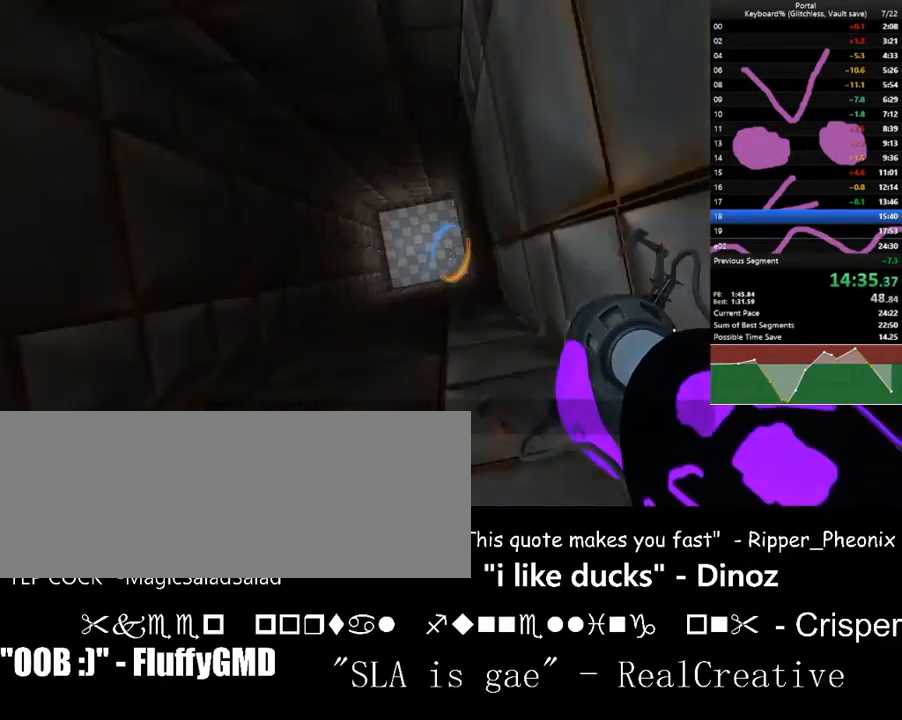
Gameplay with keyboard; each line is a JSON object with the keys held at the frame after it. "events" lists presses ("down") and releases ("up") of ".", "/", "0", "1", "2", "3", "4", "5", "6", "7", "8", "9", "a", "alt_l", "alt_r", "b", "backslash", "backspace", "c", "caps_lock", "comma", "ctrl_l", "ctrl_r", "d", "down", "e", "equals", "escape", "f", "f1", "f10", "f11", "f12", "f2", "f3", "f4", "f5", "f6", "f7", "f8", "f9", "g", "h", "i", "j", "k", "l", "lbracket", "left", "m", "minus", "n", "o", "p", "q", "quote", "r", "rbracket", "return", "right", "s", "semicolon", "shift_l", "shift_r", "space", "super", "t", "tab", "tilde", "u", "up", "v", "w", "x", "y" and "z" between this image and that frame as [ms after this image, input, new state], when the widget could be followed in between. No other keys are recorded. Mouse input is not recorded.
{"keys": [], "events": [[167, "w", "down"], [233, "w", "up"], [267, "left", "down"], [300, "left", "up"], [400, "a", "down"], [467, "a", "up"]]}
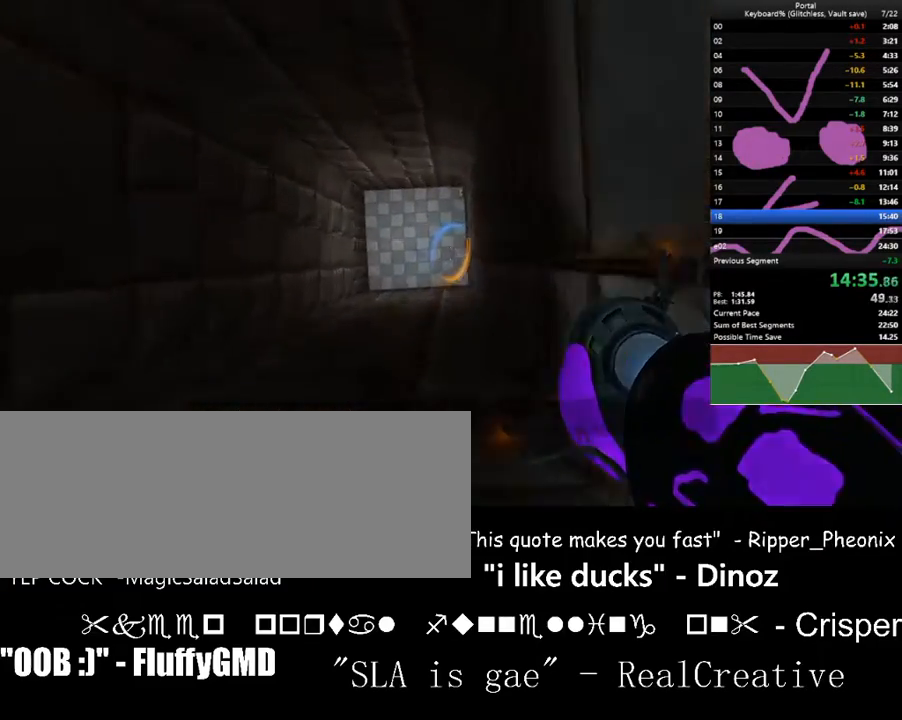
{"keys": [], "events": [[367, "c", "down"], [433, "c", "up"]]}
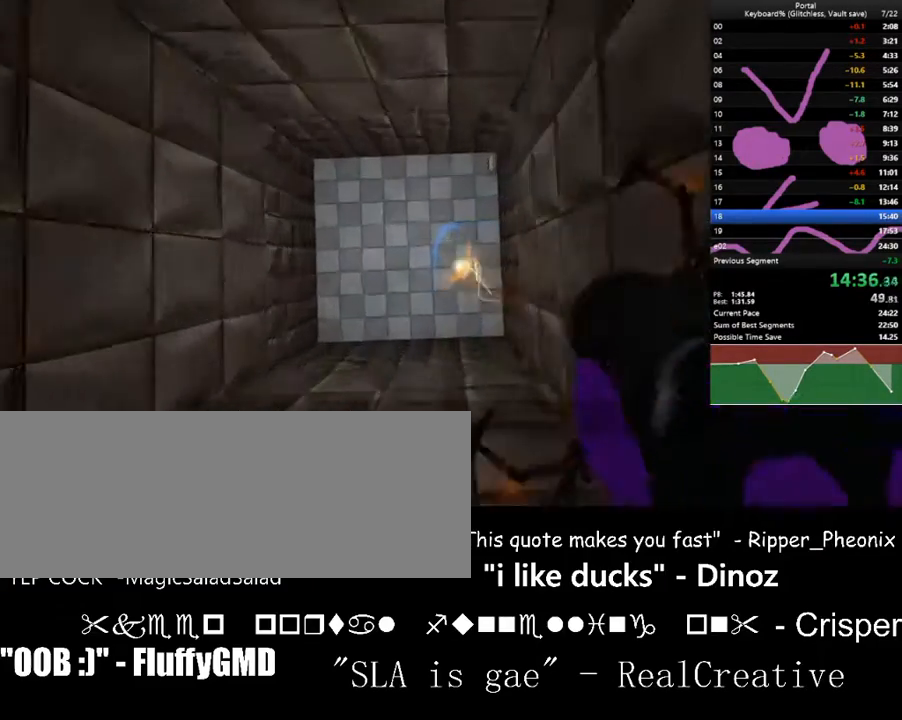
{"keys": [], "events": []}
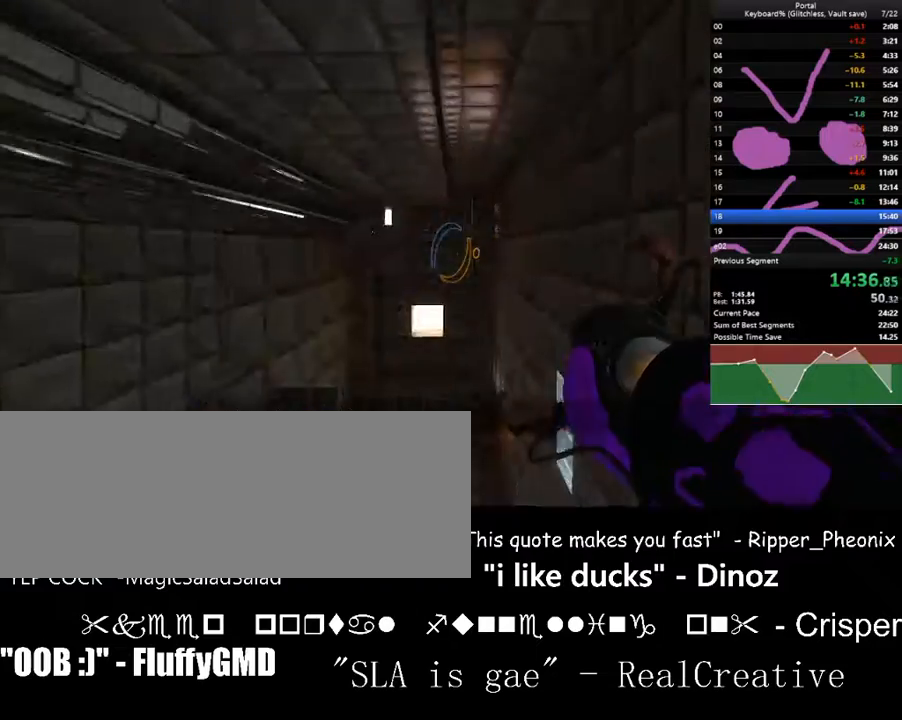
{"keys": ["down"], "events": [[67, "down", "down"]]}
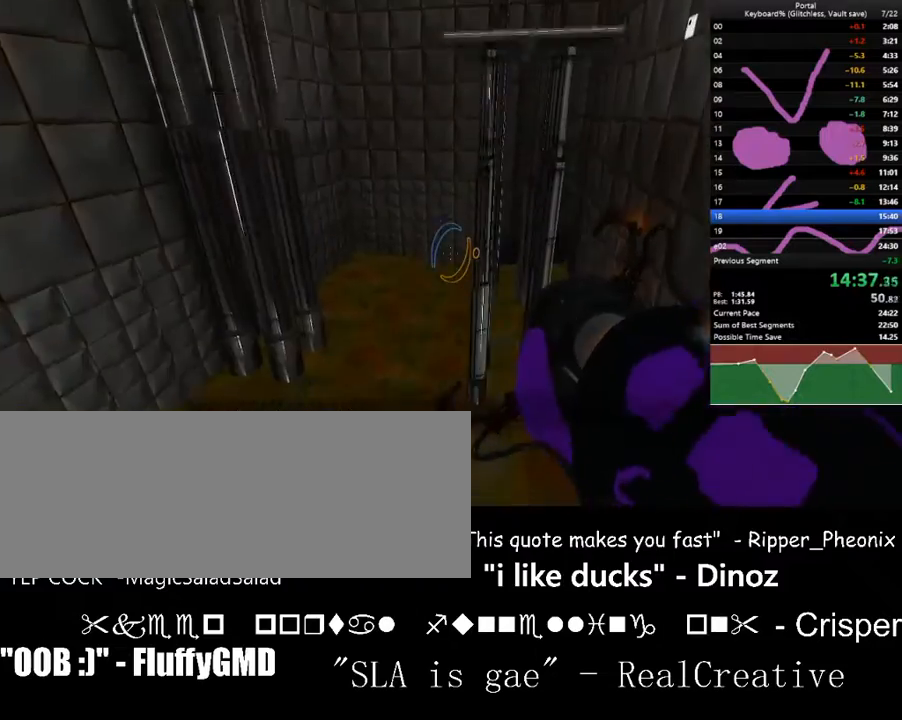
{"keys": [], "events": [[33, "down", "up"], [267, "right", "down"], [333, "right", "up"]]}
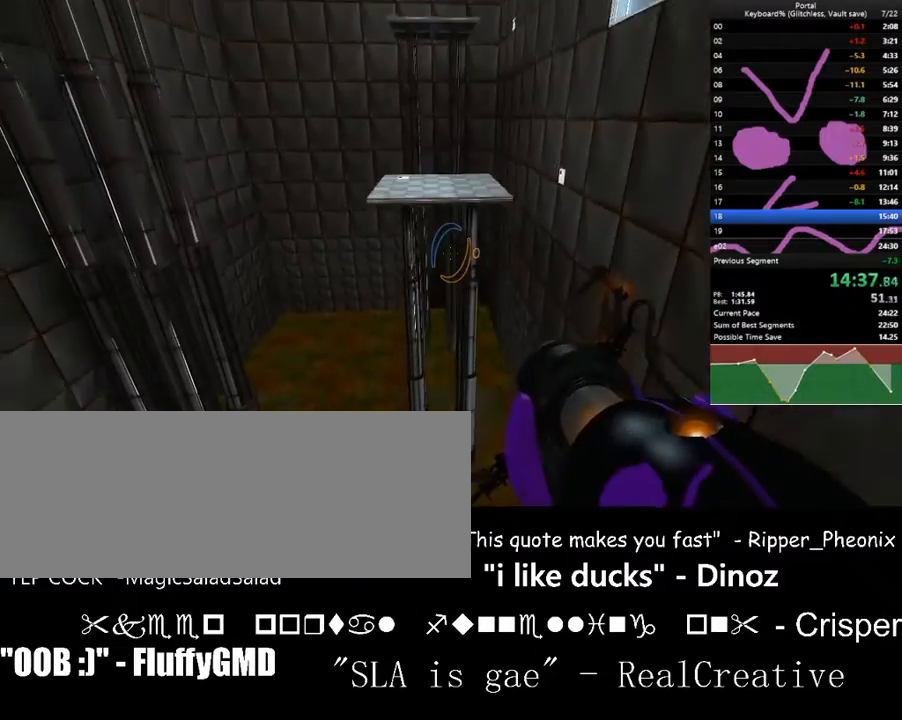
{"keys": [], "events": []}
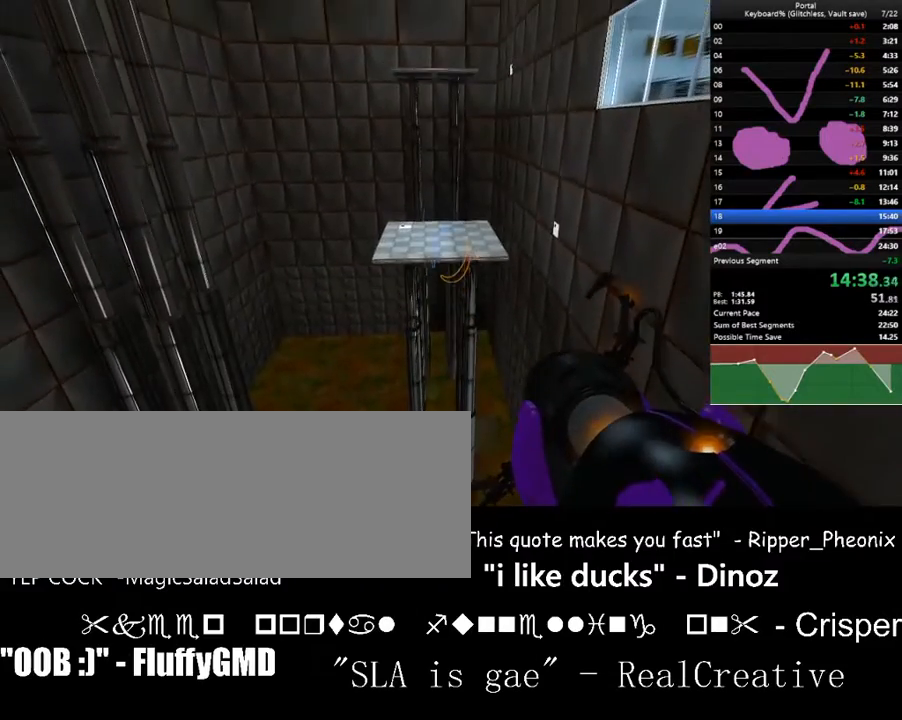
{"keys": ["up"], "events": [[367, "c", "down"], [467, "c", "up"], [500, "up", "down"]]}
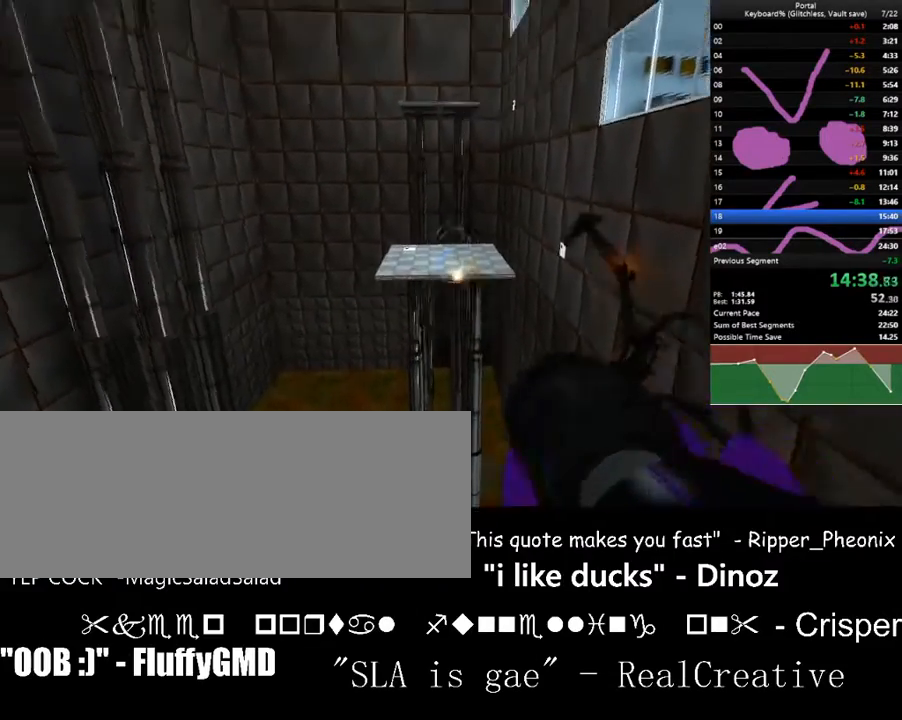
{"keys": [], "events": [[100, "up", "up"], [367, "c", "down"], [467, "c", "up"]]}
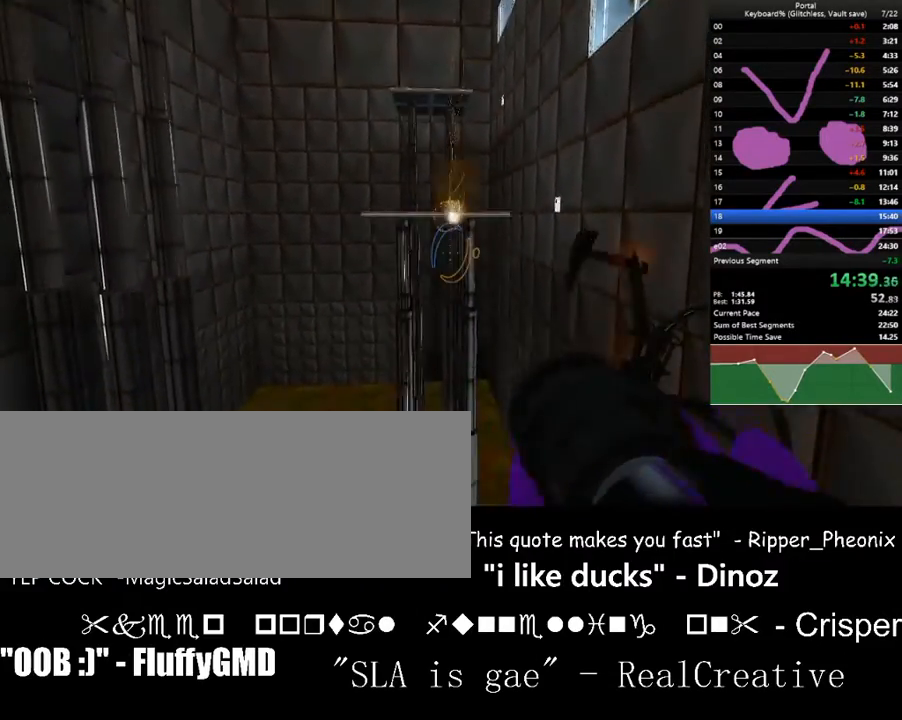
{"keys": ["down"], "events": [[267, "down", "down"]]}
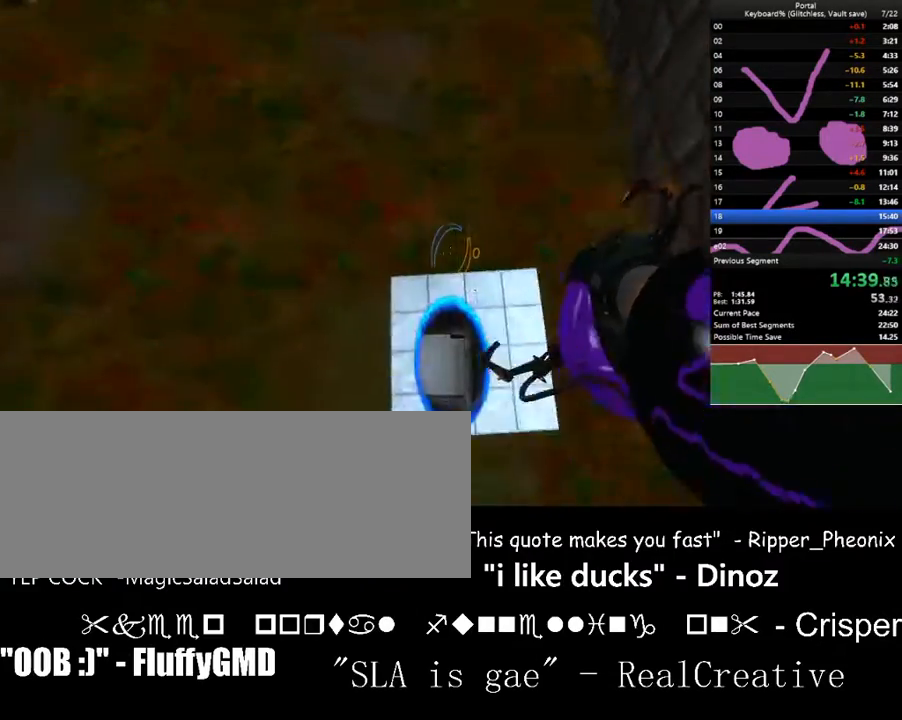
{"keys": [], "events": [[400, "down", "up"]]}
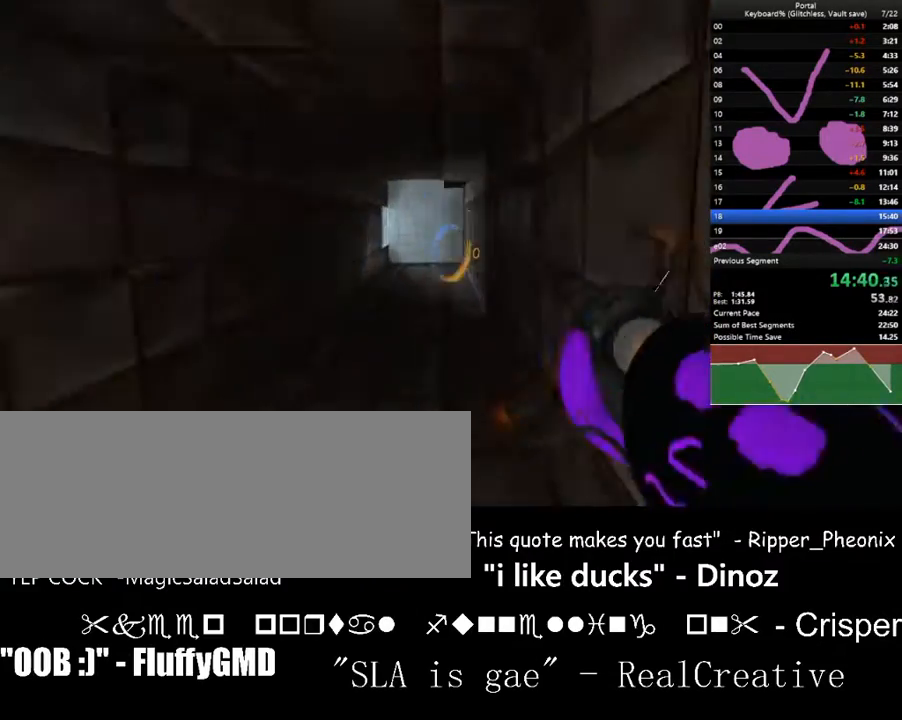
{"keys": ["down"], "events": [[100, "down", "down"]]}
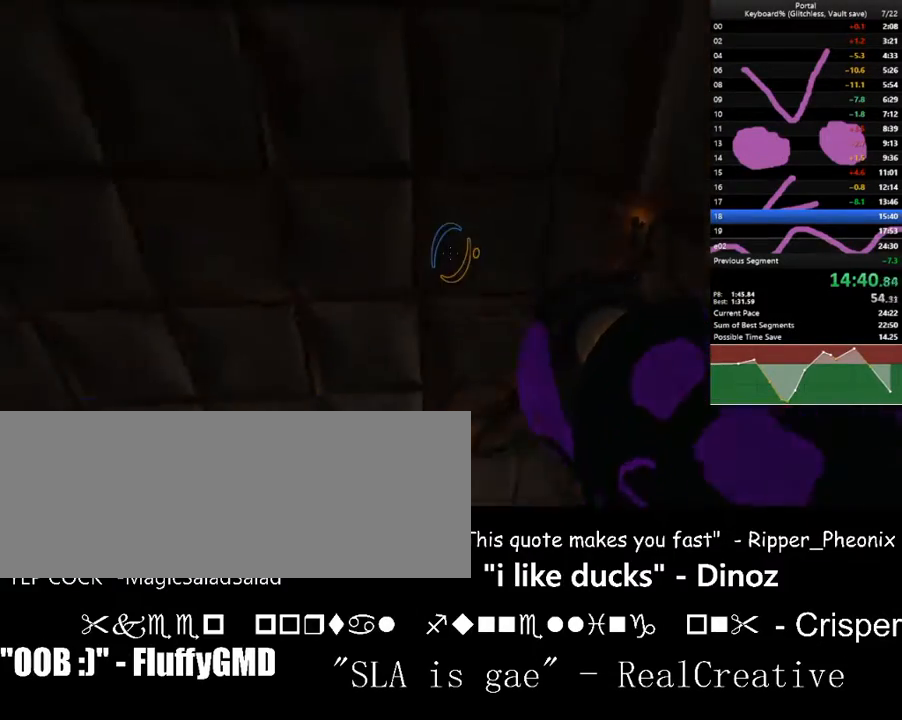
{"keys": [], "events": [[500, "down", "up"]]}
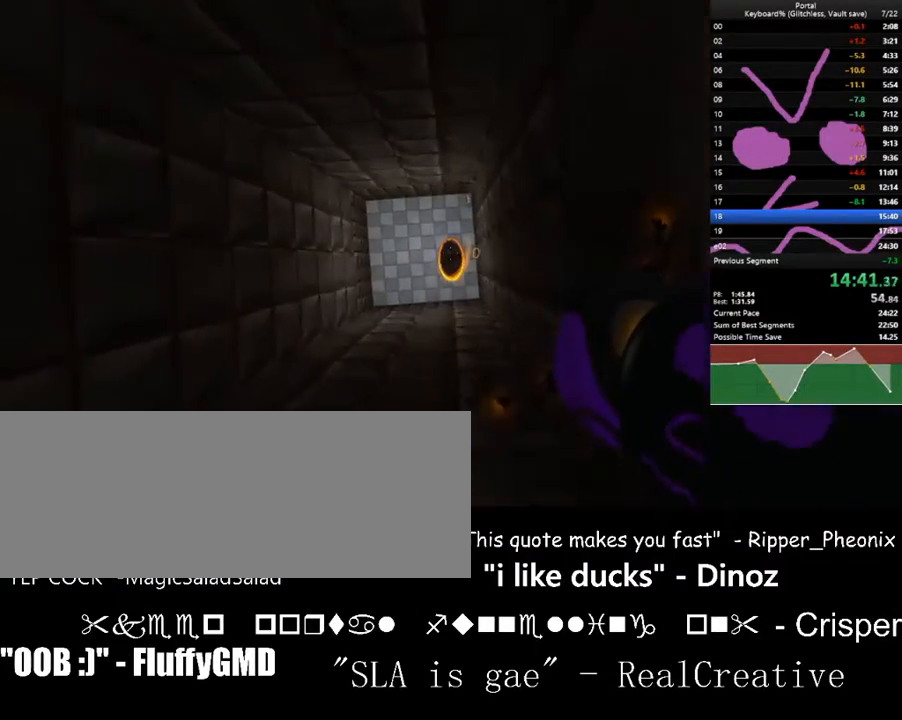
{"keys": [], "events": []}
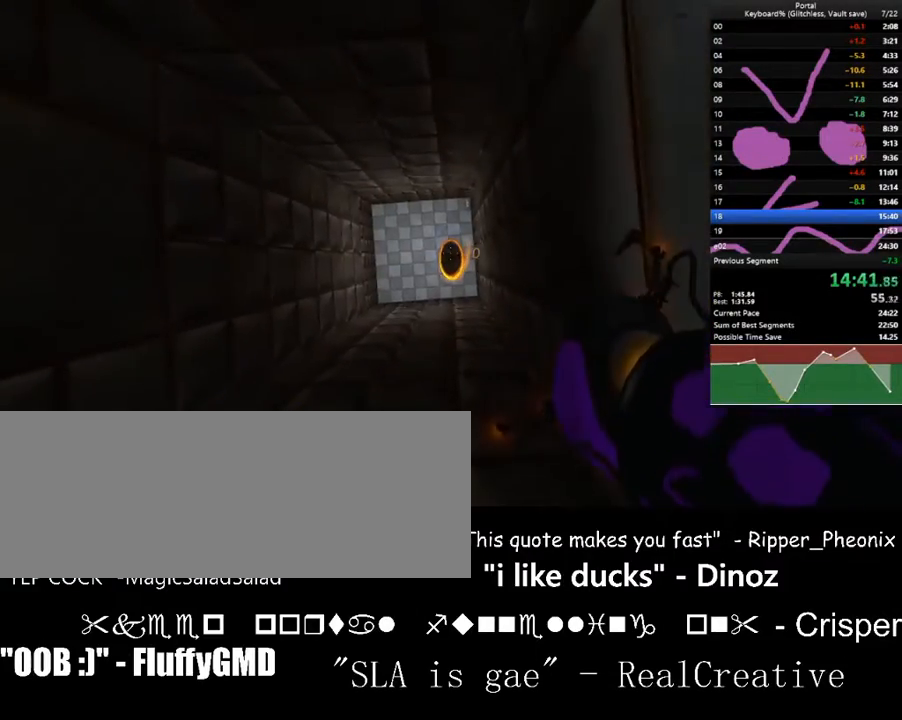
{"keys": [], "events": [[133, "left", "down"], [200, "left", "up"]]}
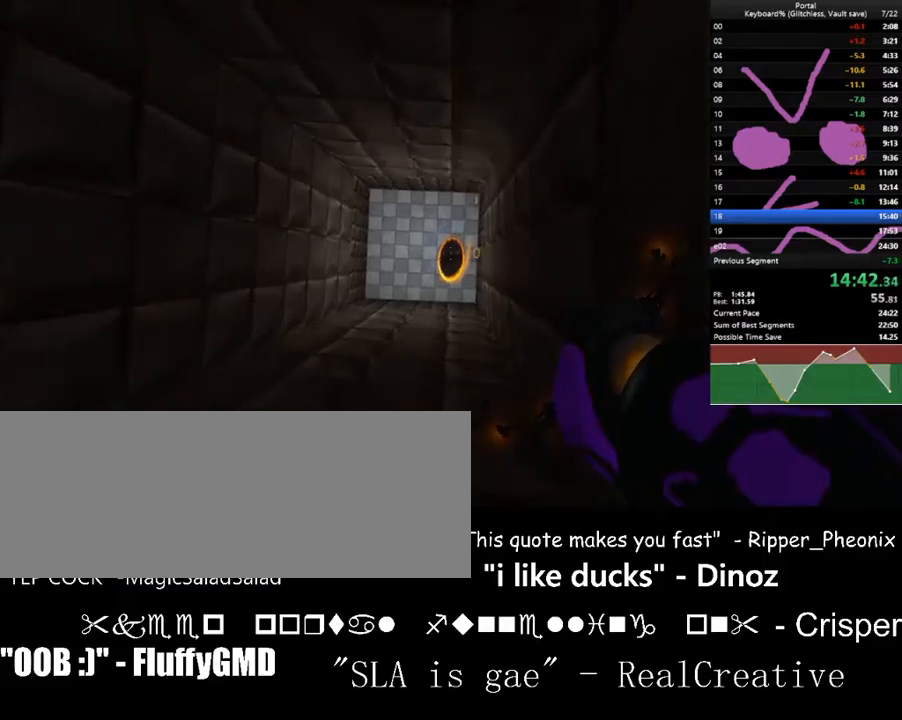
{"keys": [], "events": []}
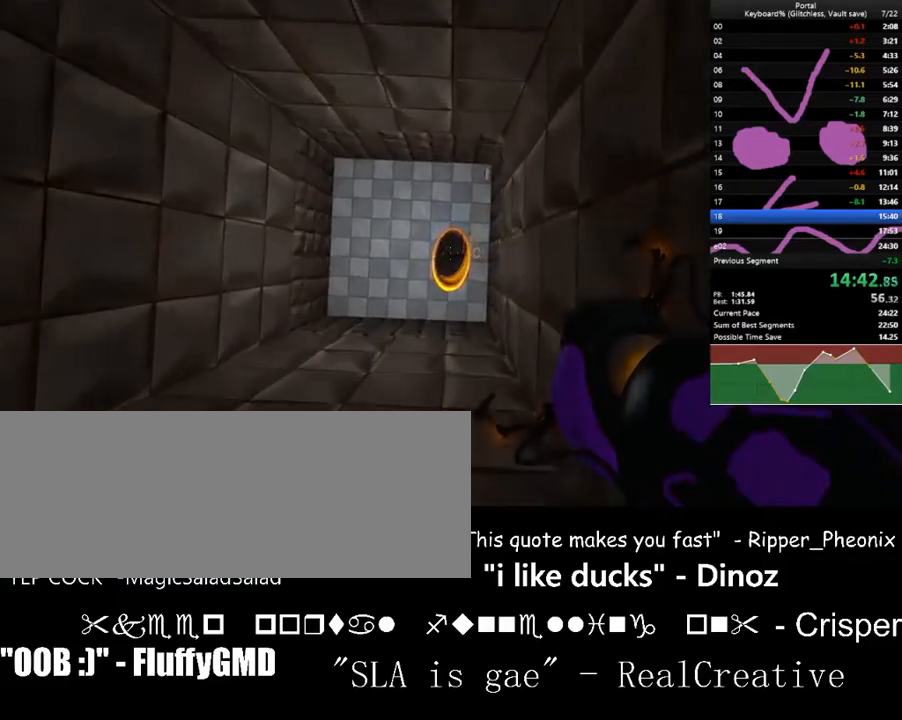
{"keys": [], "events": []}
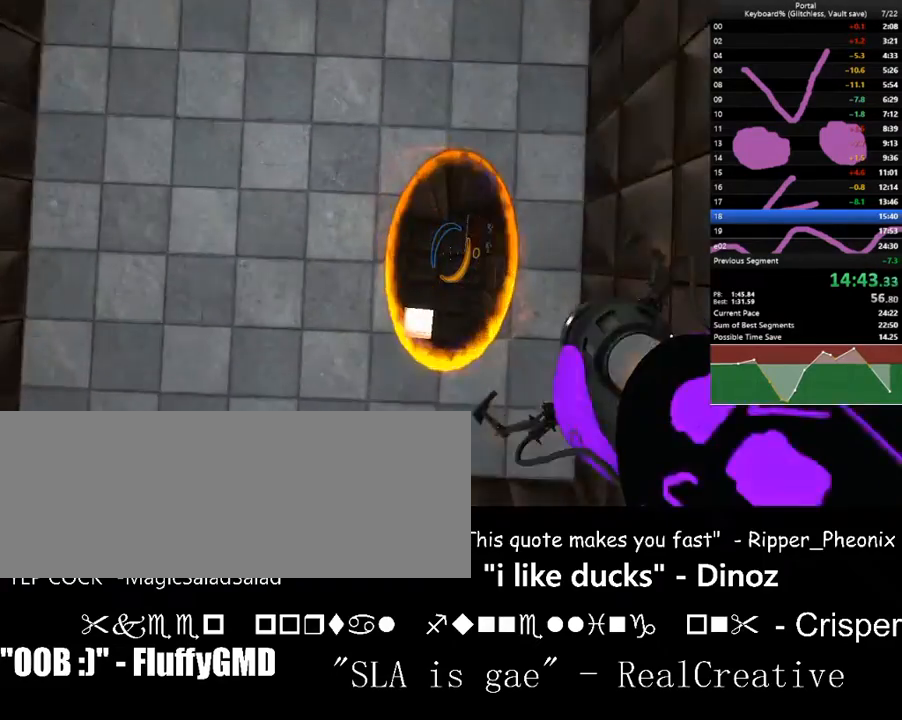
{"keys": ["down"], "events": [[267, "down", "down"]]}
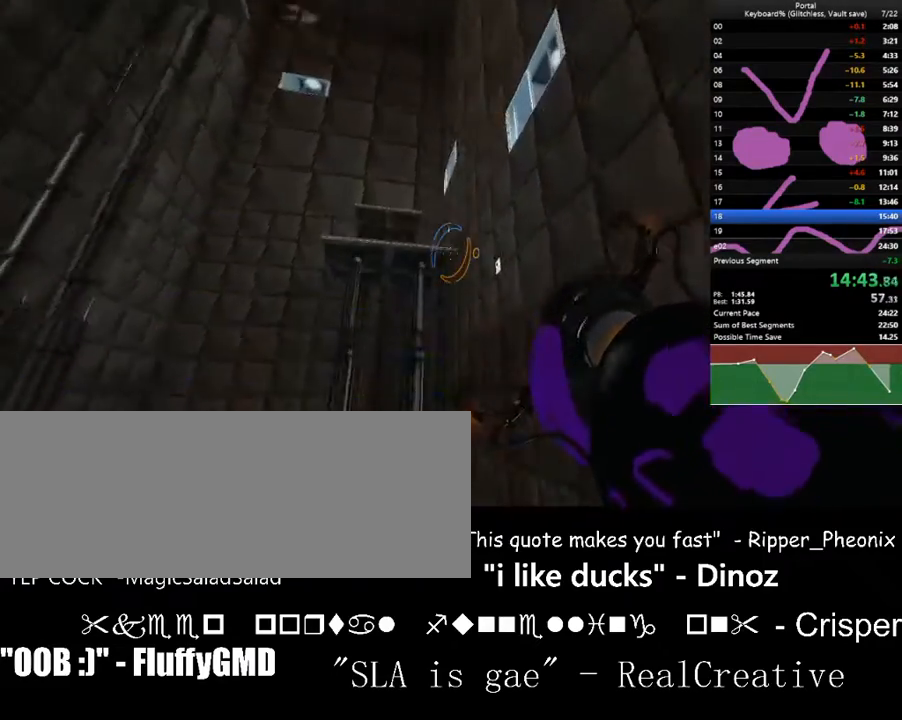
{"keys": ["up"], "events": [[300, "down", "up"], [433, "up", "down"]]}
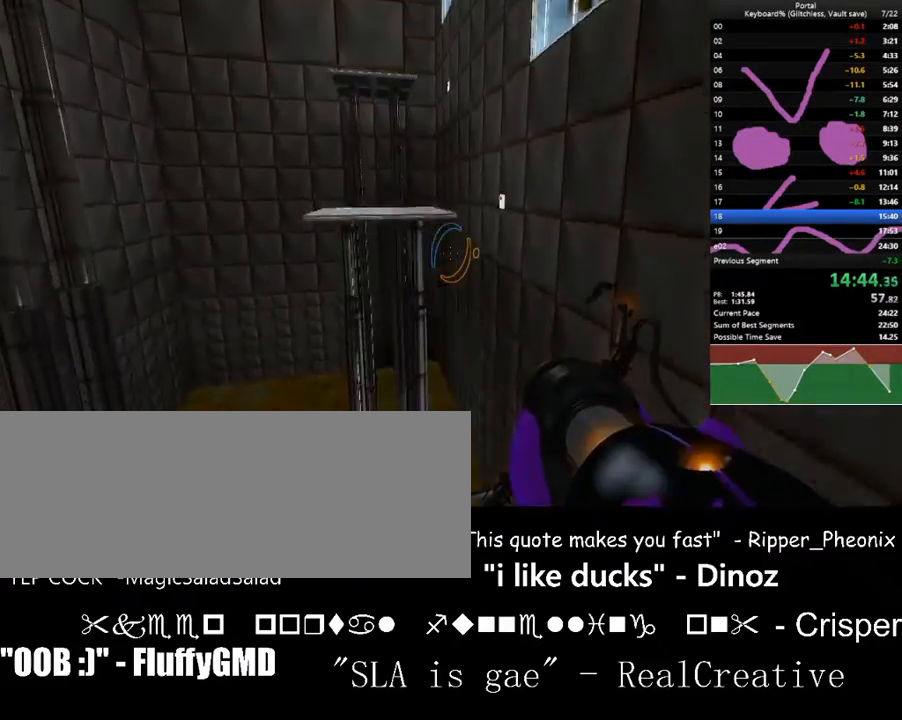
{"keys": ["down"], "events": [[33, "up", "up"], [233, "left", "down"], [267, "left", "up"], [500, "down", "down"]]}
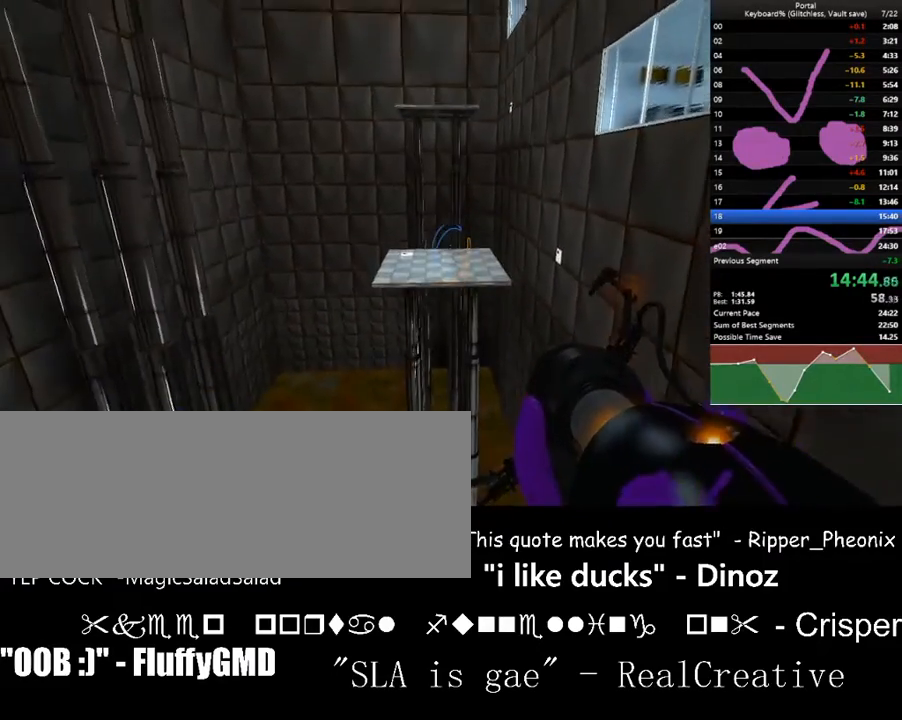
{"keys": ["c"], "events": [[33, "down", "up"], [467, "c", "down"]]}
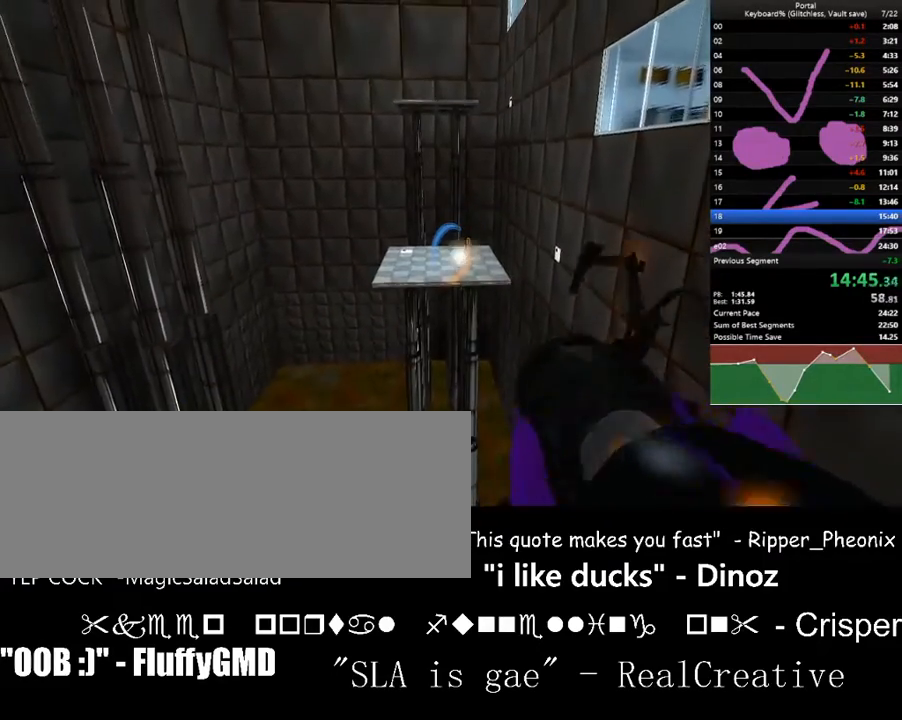
{"keys": ["down"], "events": [[67, "c", "up"], [267, "down", "down"]]}
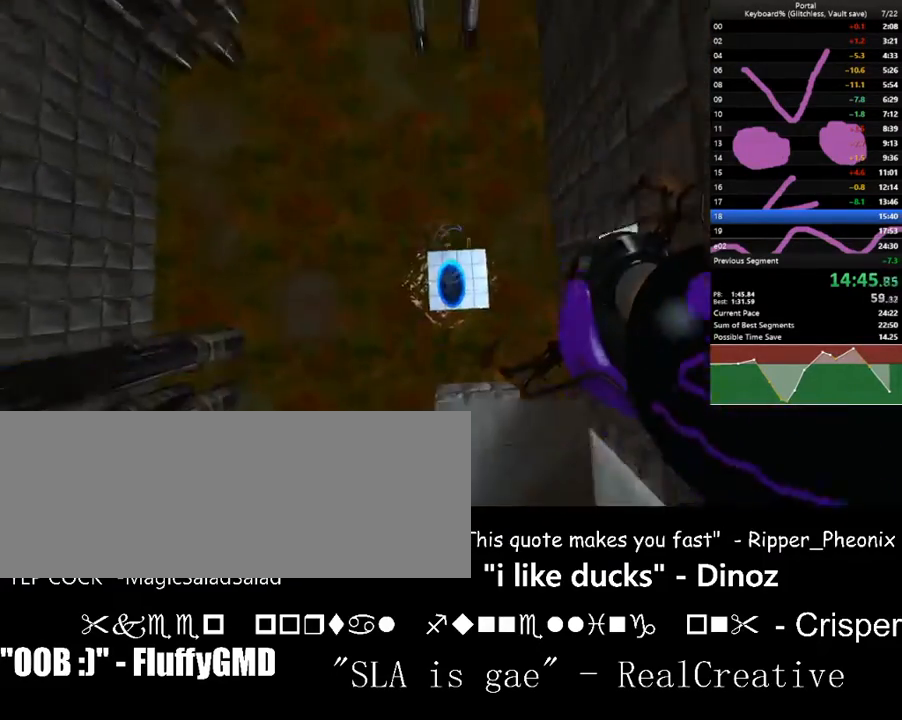
{"keys": [], "events": [[233, "r", "down"], [267, "down", "up"], [367, "r", "up"]]}
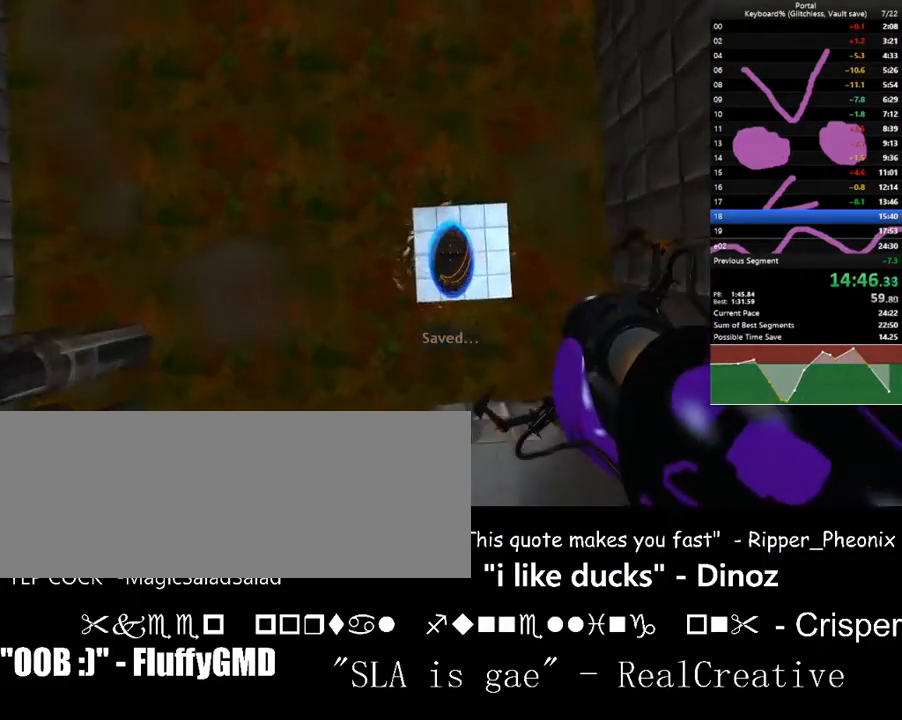
{"keys": [], "events": []}
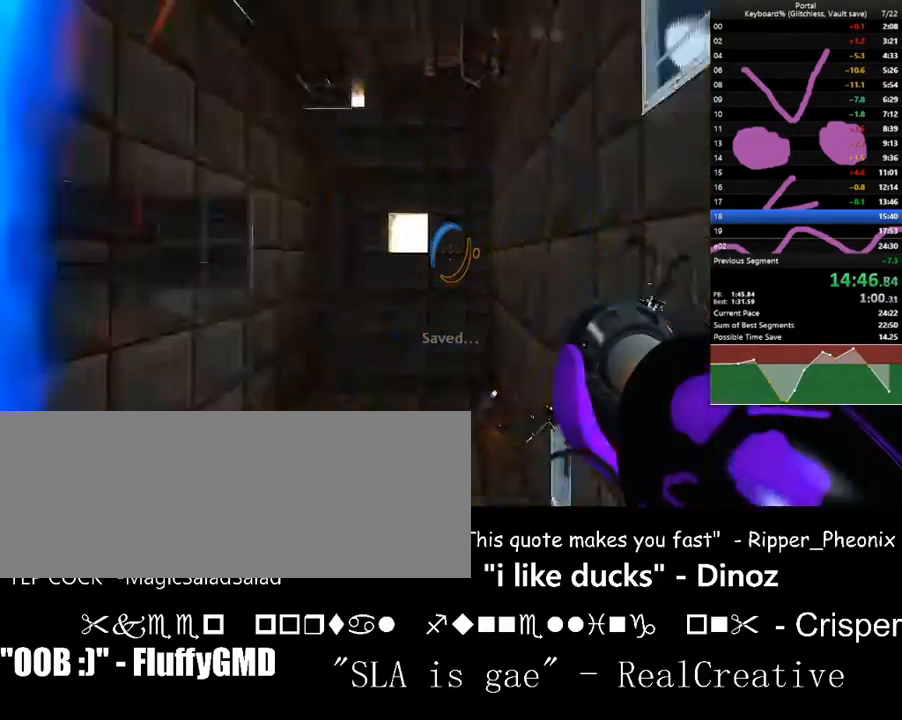
{"keys": ["down"], "events": [[167, "down", "down"]]}
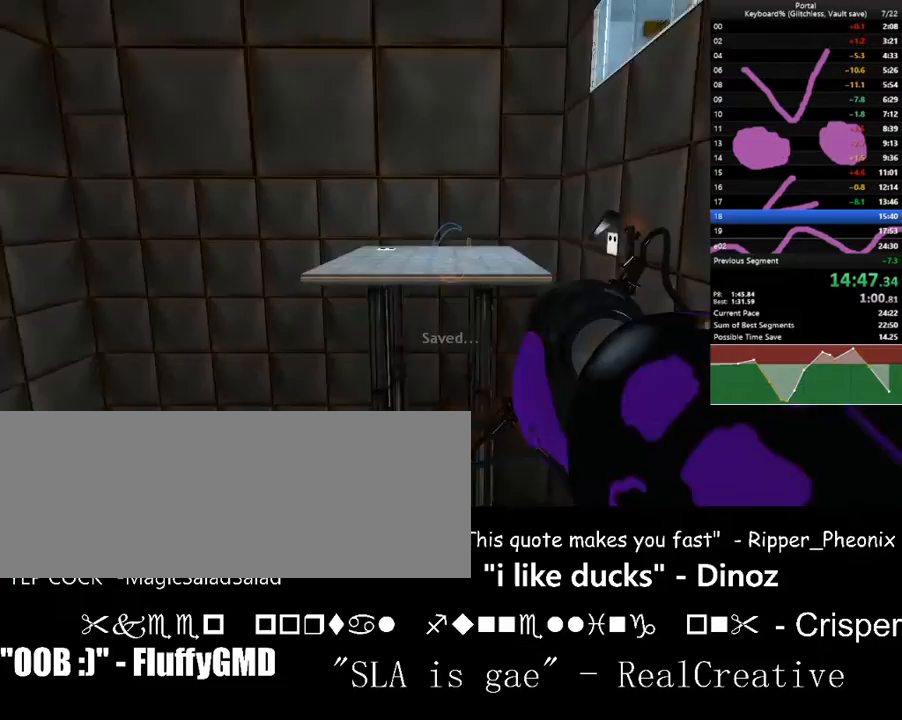
{"keys": [], "events": [[233, "down", "up"]]}
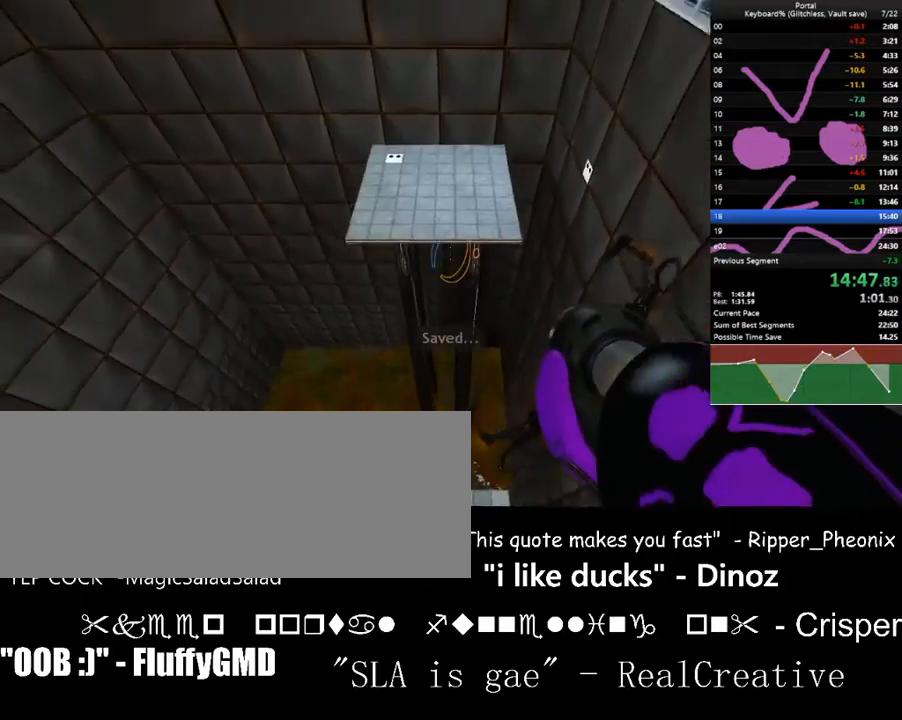
{"keys": ["down"], "events": [[233, "f", "down"], [333, "f", "up"], [433, "down", "down"]]}